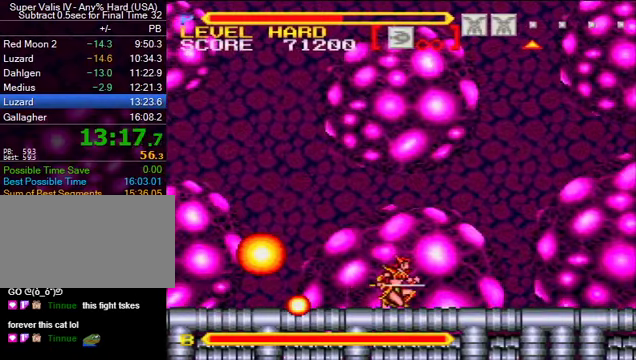
Gameplay with a controller (Nintendo layout); each line is a JSON object with the inputs held at the frame after it. "events" lists button and stick changes between this image and that frame as [ms after this image, input, new state], when the widget could be followed in between. Not read: L3 R3.
{"buttons": ["DPAD_DOWN"], "events": []}
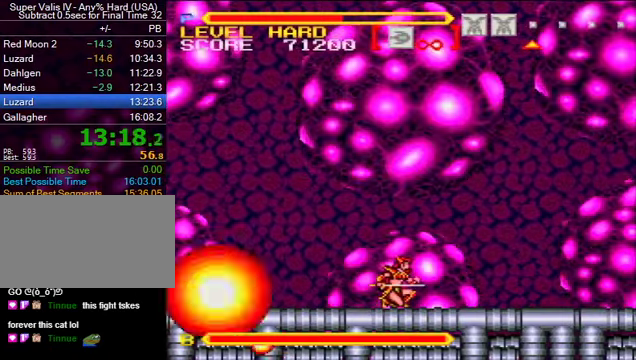
{"buttons": ["DPAD_DOWN"], "events": [[134, "L1", "down"], [234, "L1", "up"], [300, "L1", "down"], [367, "L1", "up"]]}
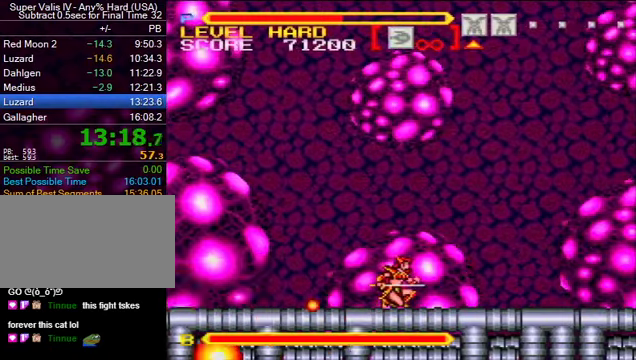
{"buttons": ["DPAD_DOWN"], "events": []}
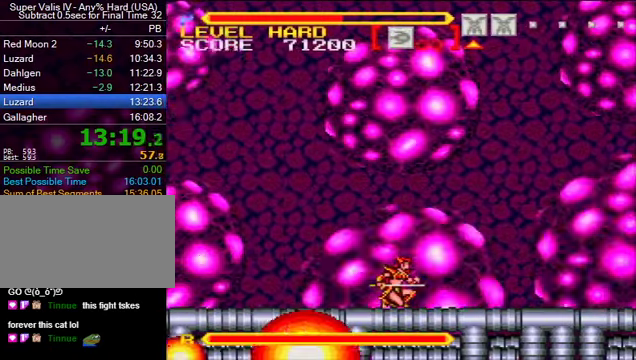
{"buttons": ["DPAD_DOWN"], "events": [[67, "X", "down"], [100, "X", "up"]]}
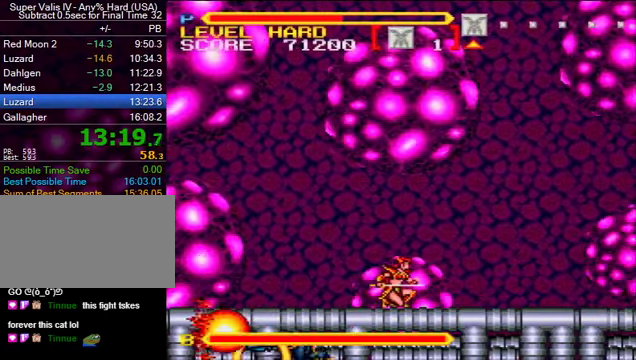
{"buttons": ["DPAD_DOWN"], "events": []}
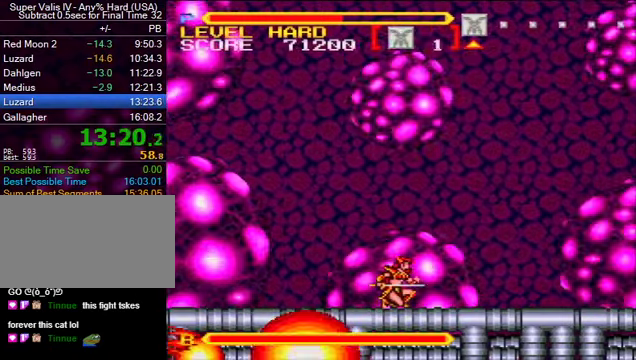
{"buttons": ["DPAD_DOWN"], "events": []}
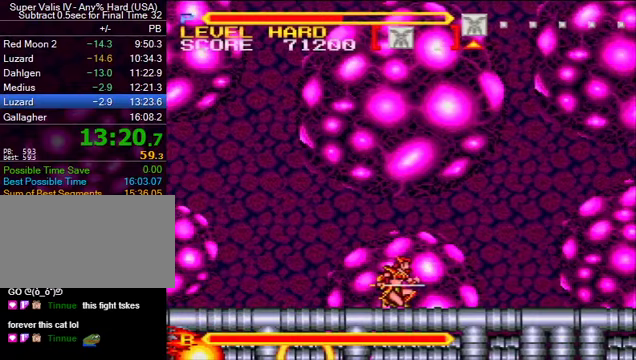
{"buttons": ["DPAD_DOWN"], "events": []}
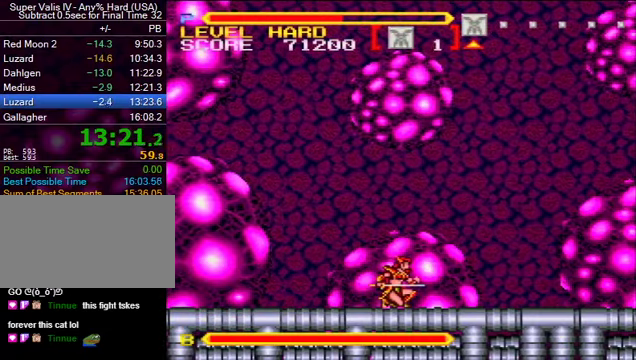
{"buttons": ["DPAD_DOWN"], "events": []}
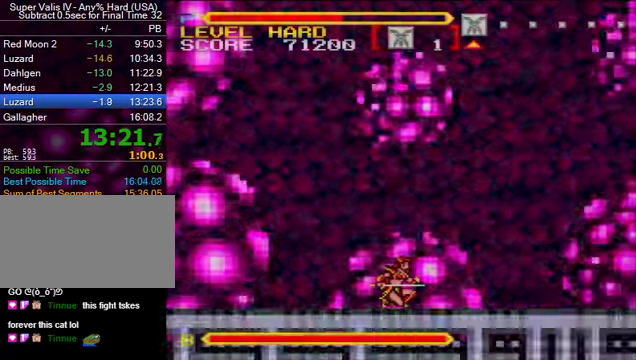
{"buttons": ["DPAD_DOWN"], "events": []}
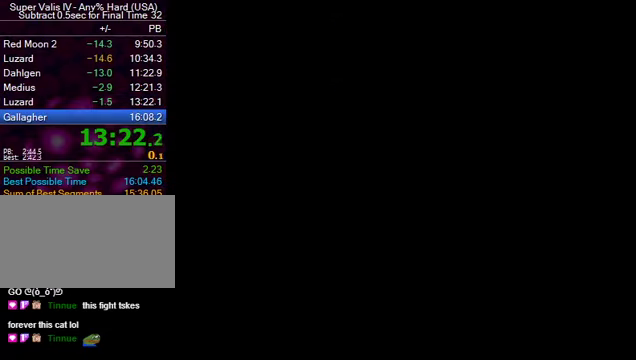
{"buttons": ["DPAD_RIGHT"], "events": [[367, "DPAD_DOWN", "up"], [433, "DPAD_RIGHT", "down"]]}
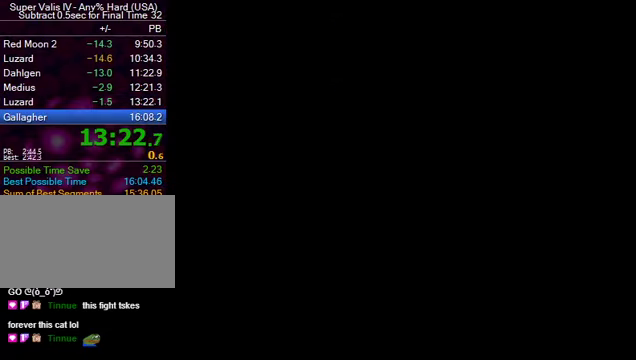
{"buttons": ["DPAD_RIGHT"], "events": []}
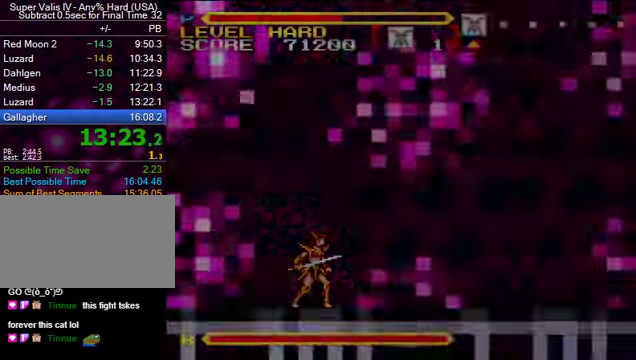
{"buttons": ["DPAD_RIGHT"], "events": [[367, "DPAD_UP", "down"], [400, "DPAD_UP", "up"]]}
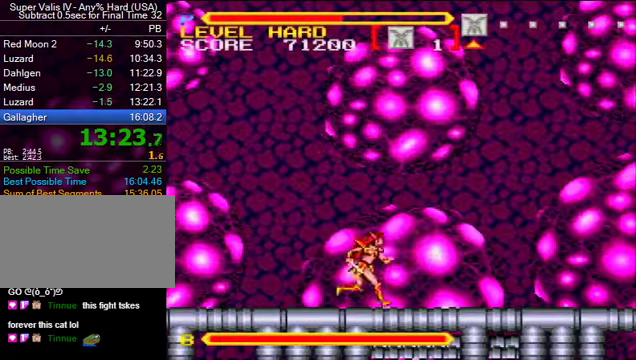
{"buttons": ["DPAD_RIGHT"], "events": []}
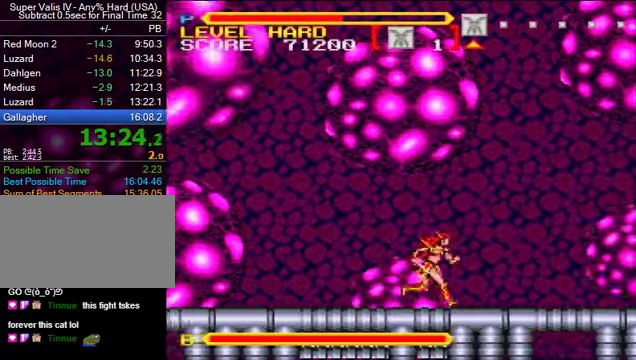
{"buttons": ["DPAD_RIGHT"], "events": []}
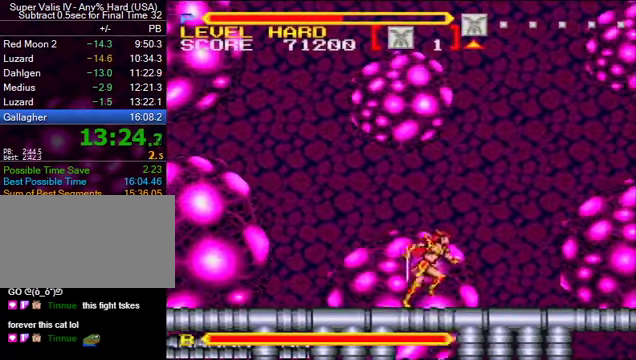
{"buttons": ["DPAD_RIGHT"], "events": []}
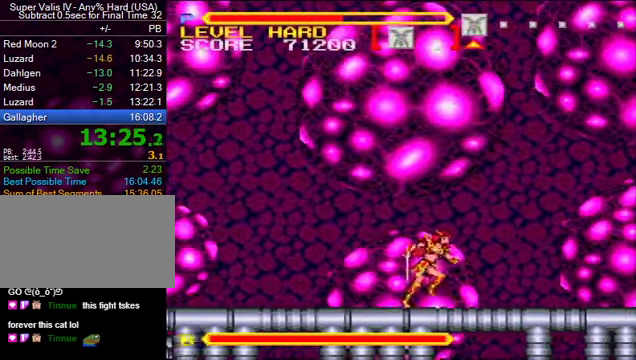
{"buttons": ["DPAD_RIGHT"], "events": []}
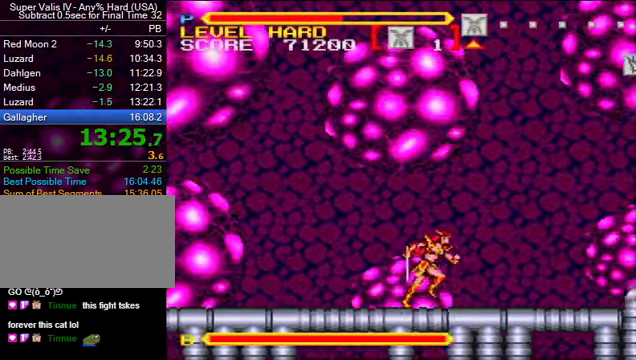
{"buttons": ["DPAD_RIGHT"], "events": []}
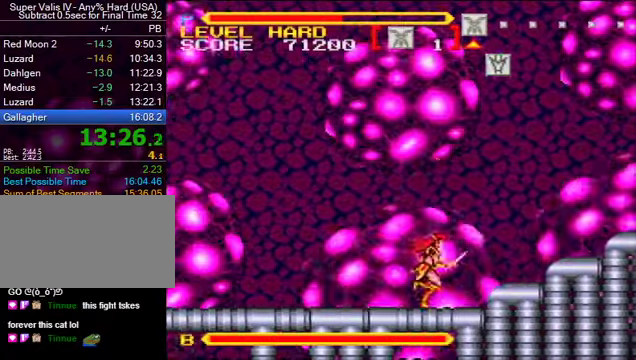
{"buttons": ["B", "DPAD_RIGHT"], "events": [[33, "B", "down"], [166, "B", "up"], [466, "B", "down"]]}
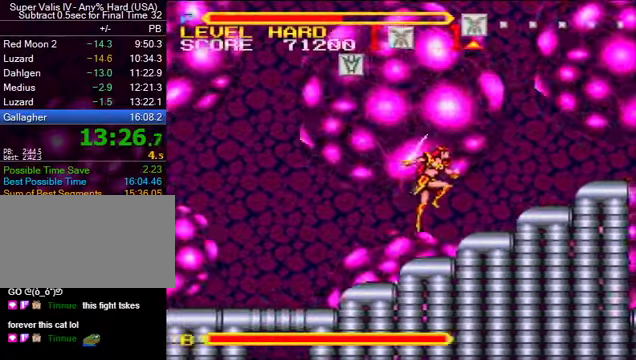
{"buttons": ["DPAD_RIGHT"], "events": [[366, "B", "up"]]}
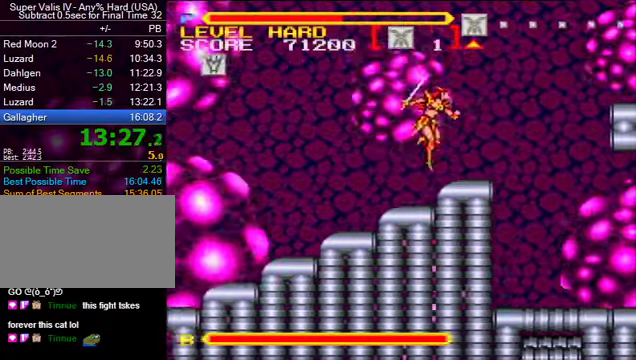
{"buttons": ["DPAD_RIGHT"], "events": [[133, "B", "down"], [466, "B", "up"]]}
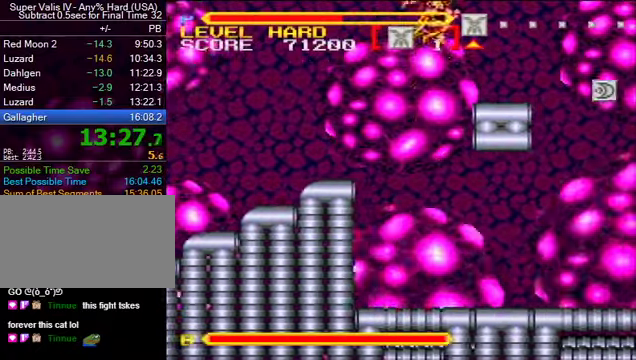
{"buttons": ["B", "DPAD_RIGHT"], "events": [[300, "B", "down"]]}
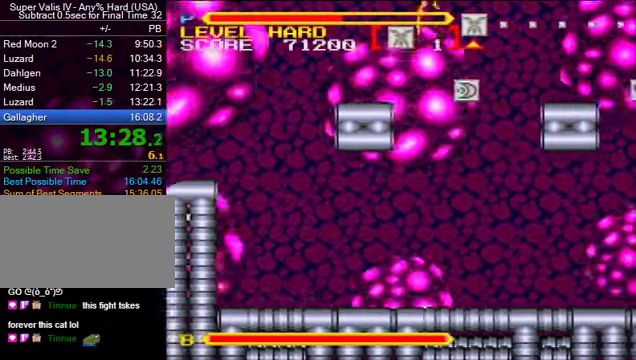
{"buttons": ["DPAD_RIGHT"], "events": [[166, "B", "up"]]}
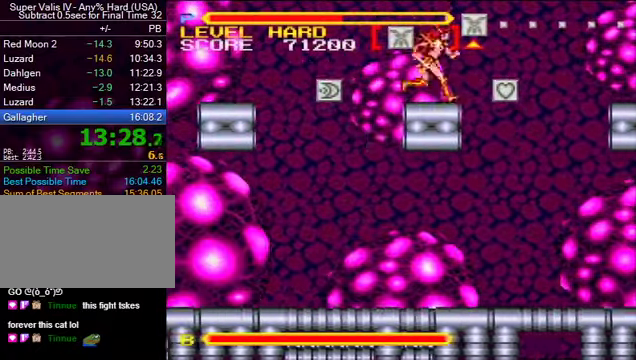
{"buttons": ["B", "DPAD_RIGHT"], "events": [[33, "B", "down"]]}
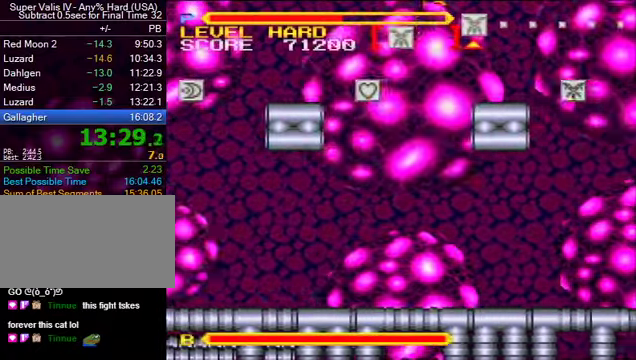
{"buttons": ["DPAD_RIGHT"], "events": [[66, "B", "up"]]}
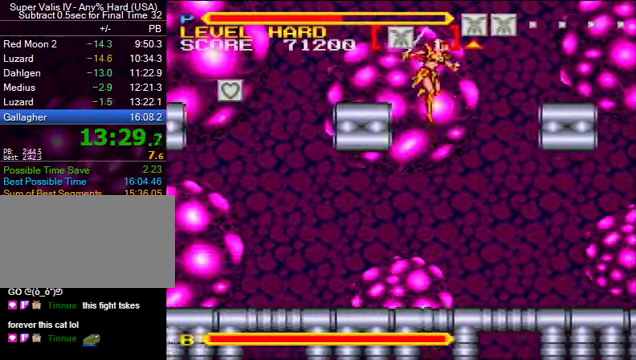
{"buttons": ["DPAD_RIGHT"], "events": []}
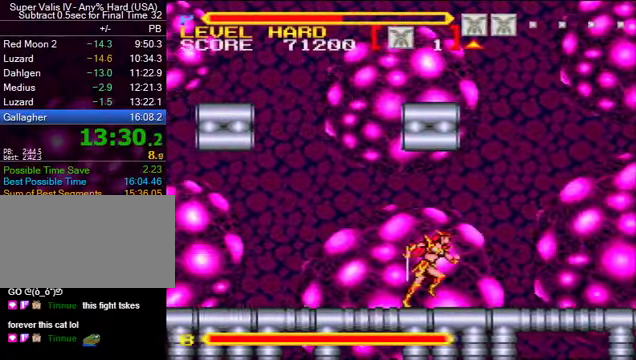
{"buttons": ["DPAD_RIGHT"], "events": []}
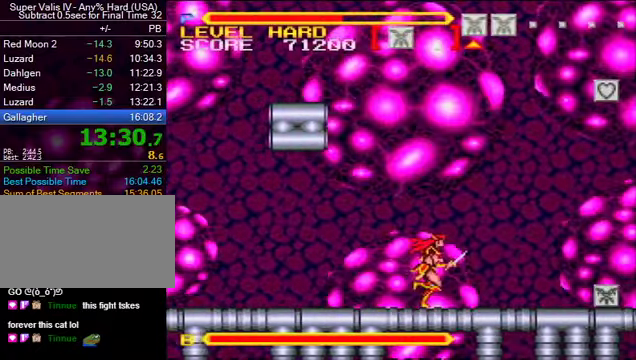
{"buttons": ["DPAD_RIGHT"], "events": []}
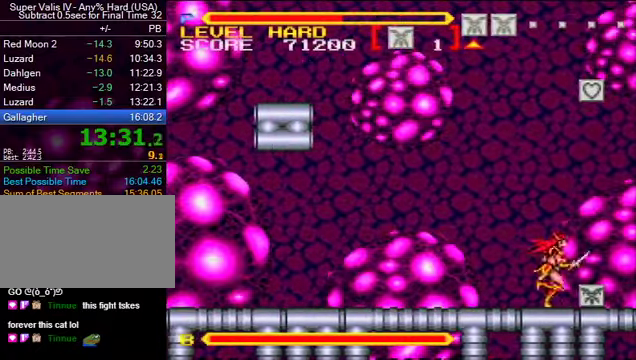
{"buttons": ["DPAD_RIGHT"], "events": []}
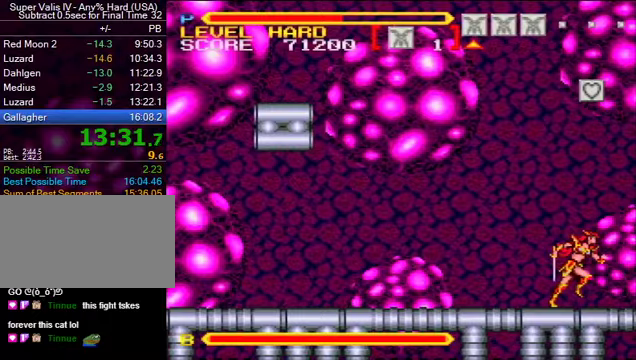
{"buttons": ["DPAD_RIGHT"], "events": []}
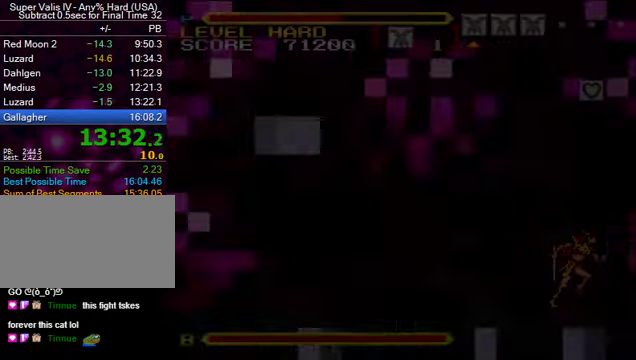
{"buttons": [], "events": [[300, "DPAD_RIGHT", "up"]]}